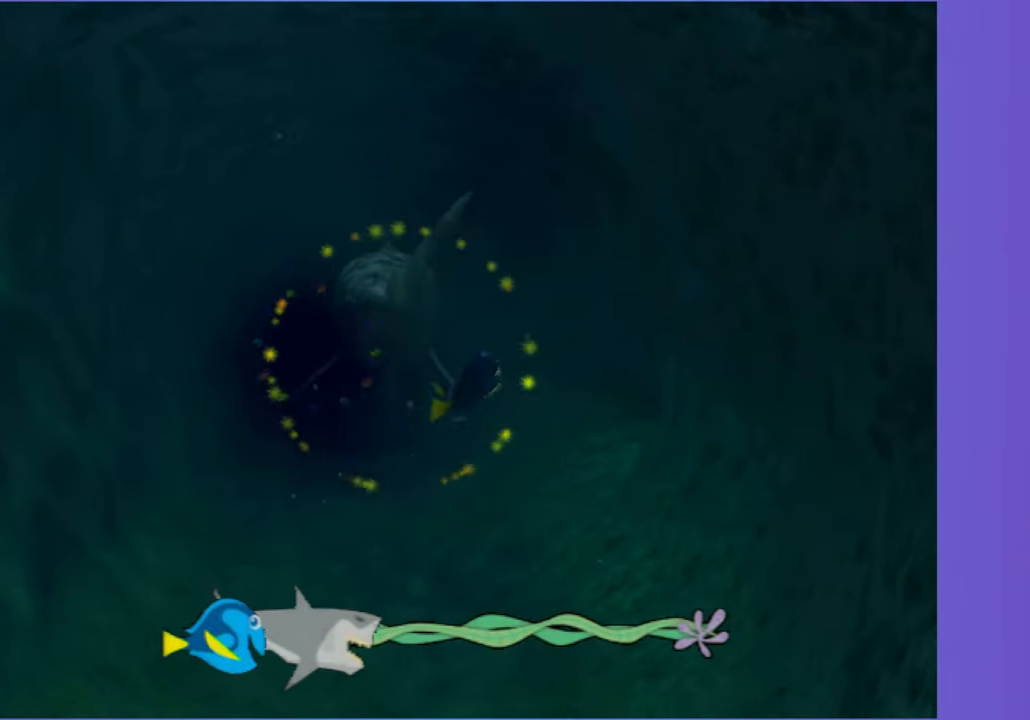
Gameplay with a controller (Xbox layout); each line is a JSON object with the inputs held at the frame after it (dt_ms = milliseconds from this image to that frame). "button_events" lists button changes between this image and that frame as [ms after this image, input, new state], when the widget could be followed in between (sticks are given only as held states). Not read: L3 R3.
{"dt_ms": 500, "buttons": ["A"], "left_stick": "left", "right_stick": "center", "button_events": [[200, "A", "down"], [317, "A", "up"], [433, "A", "down"]]}
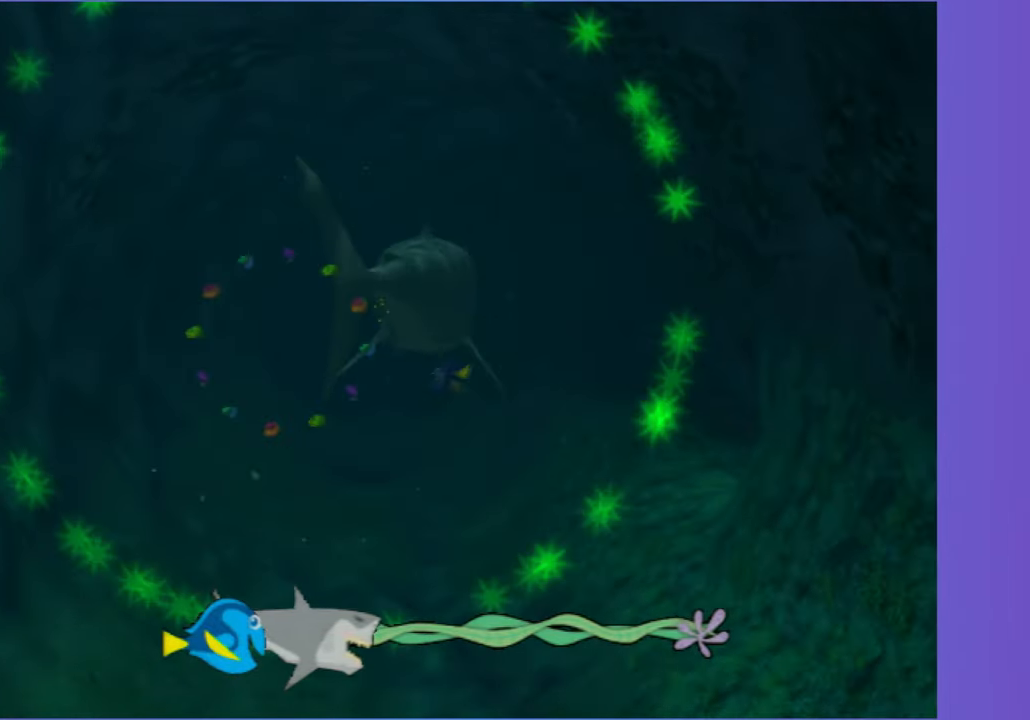
{"dt_ms": 500, "buttons": [], "left_stick": "up-left", "right_stick": "center", "button_events": [[17, "A", "up"], [150, "A", "down"], [233, "A", "up"], [317, "A", "down"], [450, "A", "up"]]}
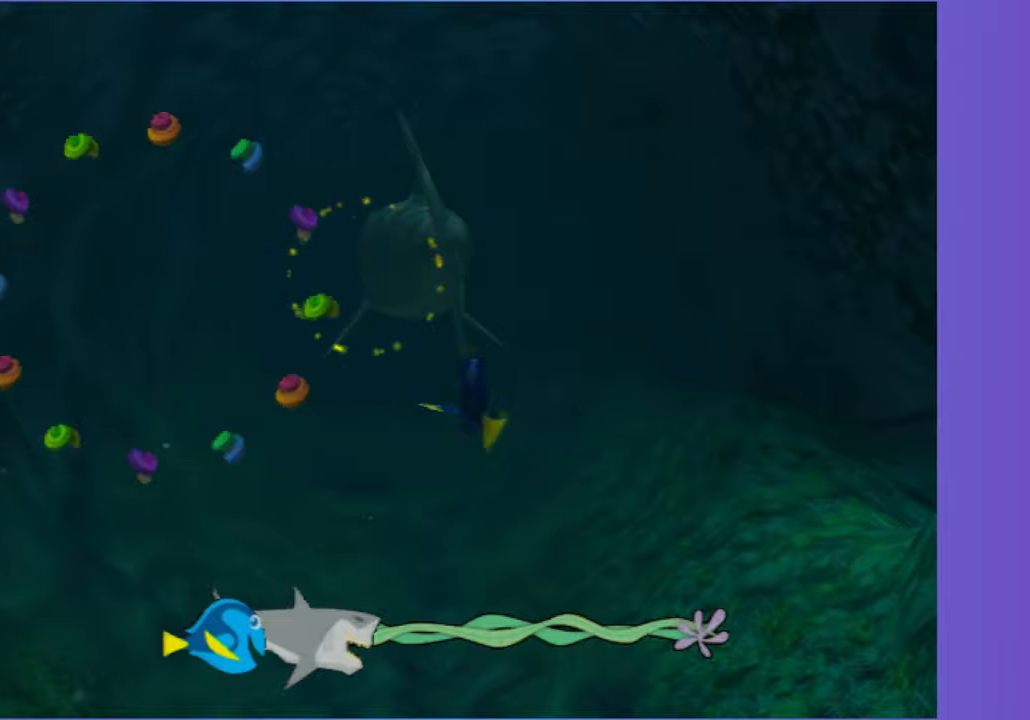
{"dt_ms": 500, "buttons": ["A"], "left_stick": "down-right", "right_stick": "center", "button_events": [[50, "A", "down"], [133, "A", "up"], [233, "A", "down"], [333, "A", "up"], [433, "A", "down"]]}
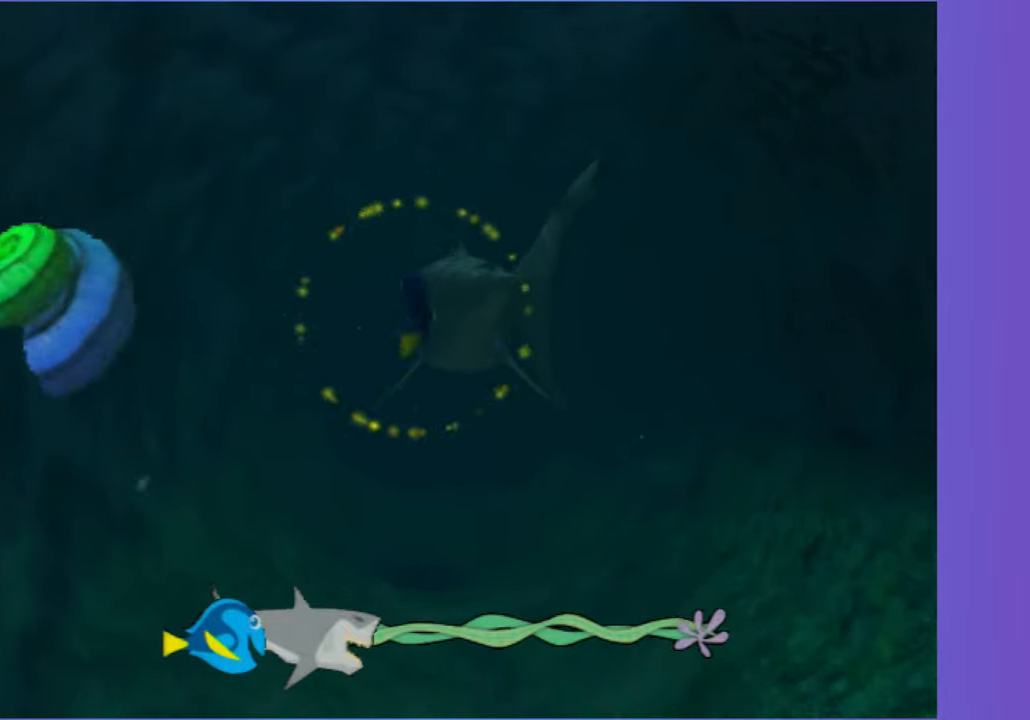
{"dt_ms": 500, "buttons": [], "left_stick": "right", "right_stick": "center", "button_events": [[17, "A", "up"], [150, "A", "down"], [233, "A", "up"], [350, "A", "down"], [433, "A", "up"]]}
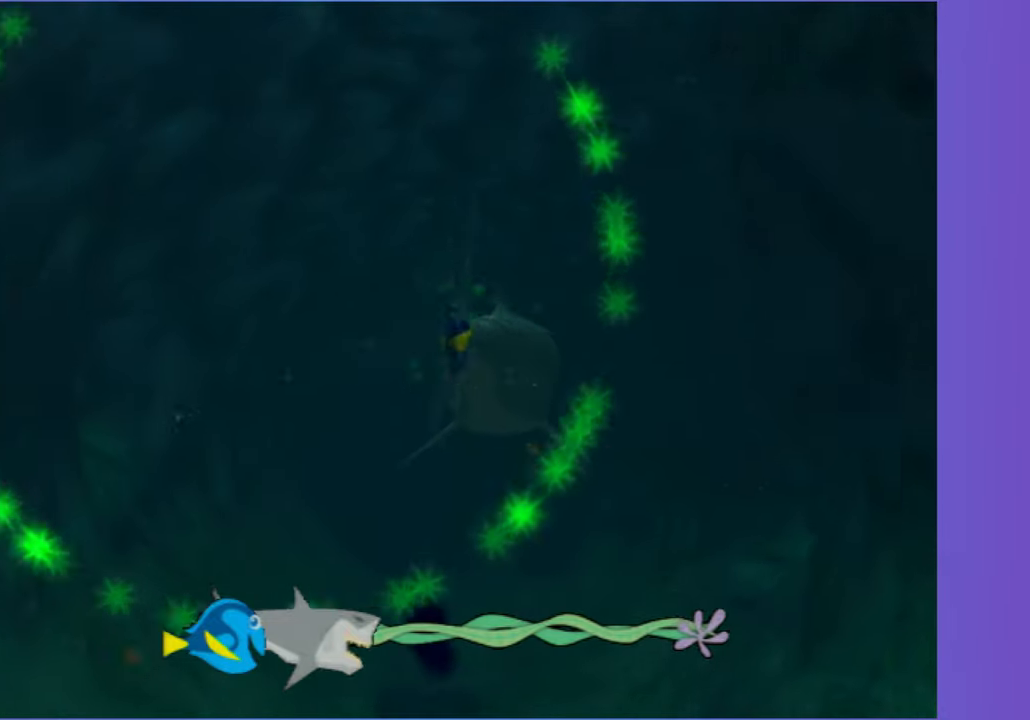
{"dt_ms": 500, "buttons": ["A"], "left_stick": "center", "right_stick": "center", "button_events": [[67, "A", "down"], [167, "A", "up"], [267, "A", "down"], [367, "A", "up"], [450, "A", "down"]]}
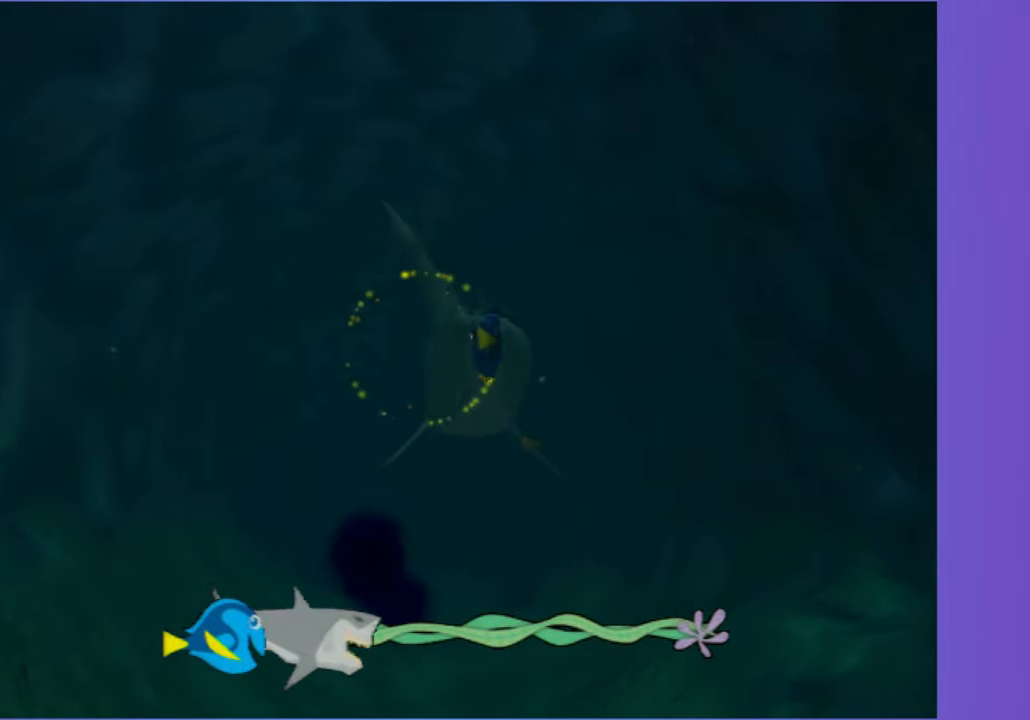
{"dt_ms": 1000, "buttons": [], "left_stick": "left", "right_stick": "center", "button_events": [[67, "A", "up"], [150, "A", "down"], [250, "A", "up"], [333, "A", "down"], [433, "A", "up"], [617, "X", "down"], [750, "X", "up"], [867, "A", "down"], [883, "X", "down"], [950, "X", "up"], [967, "A", "up"]]}
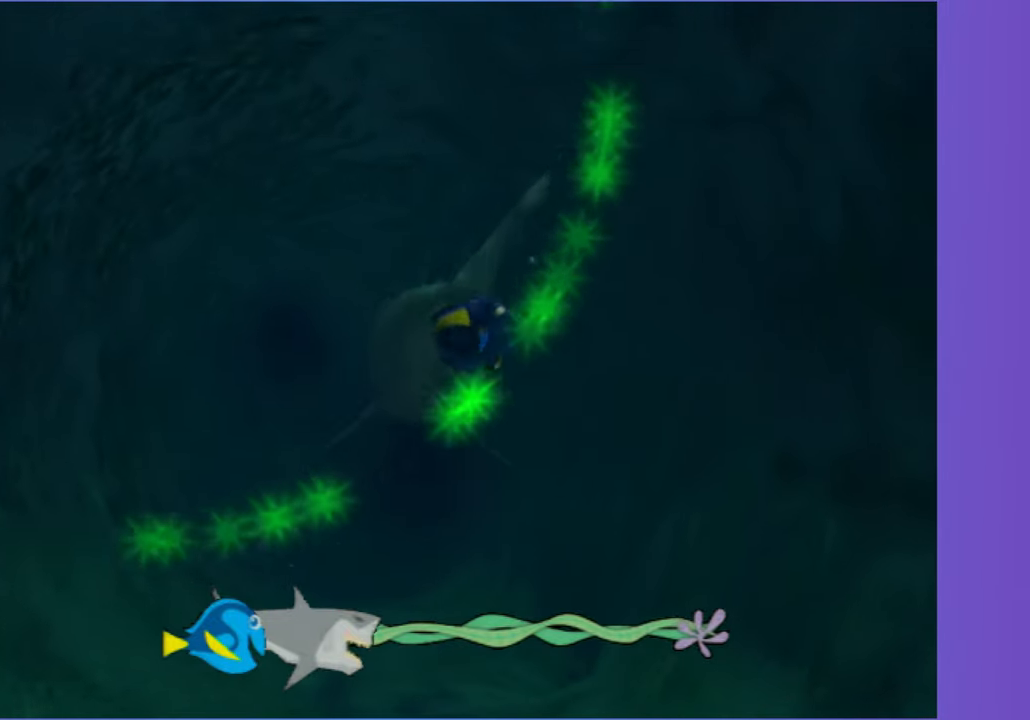
{"dt_ms": 500, "buttons": [], "left_stick": "up", "right_stick": "center", "button_events": [[133, "A", "down"], [250, "A", "up"], [383, "A", "down"], [500, "A", "up"]]}
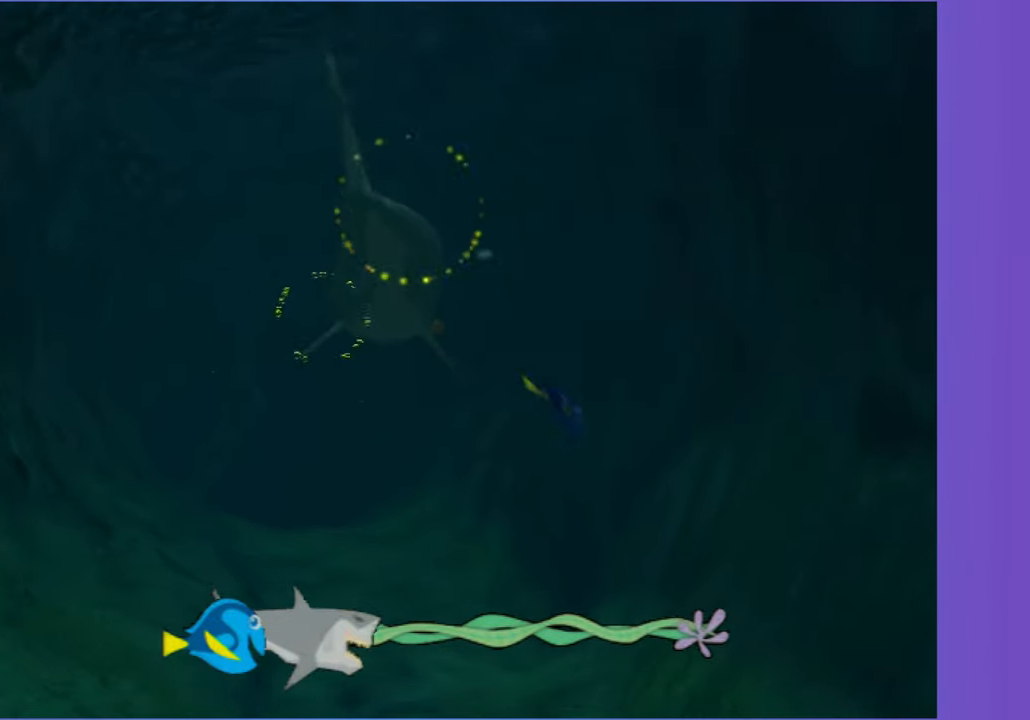
{"dt_ms": 500, "buttons": [], "left_stick": "up-left", "right_stick": "center", "button_events": [[100, "A", "down"], [233, "A", "up"], [350, "A", "down"], [483, "A", "up"]]}
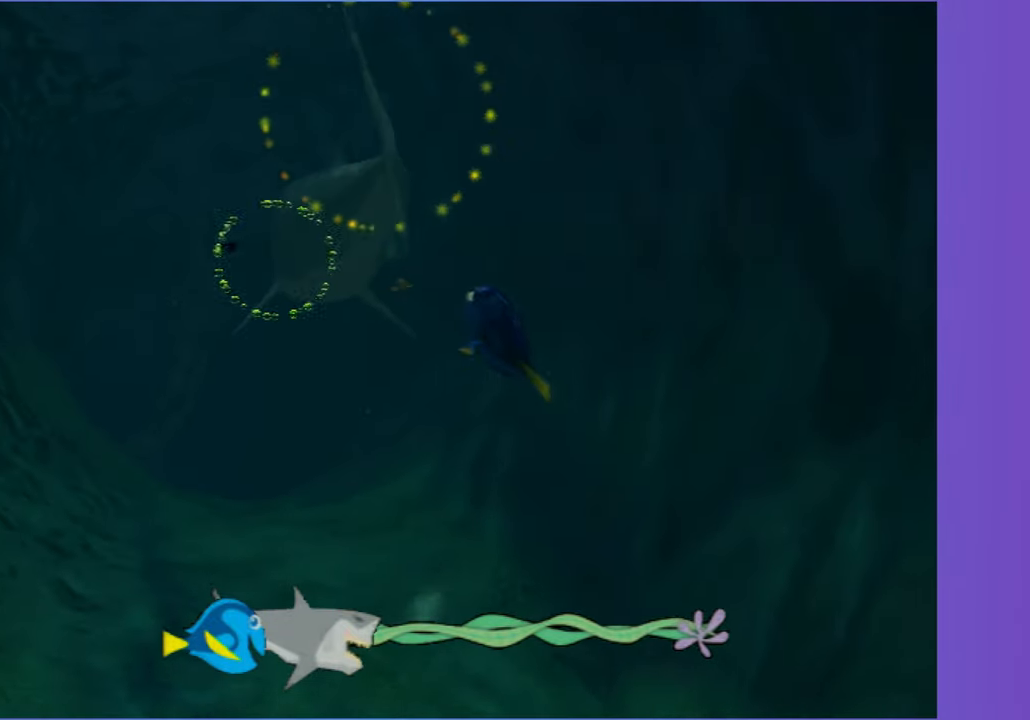
{"dt_ms": 500, "buttons": [], "left_stick": "down", "right_stick": "center", "button_events": [[100, "A", "down"], [217, "A", "up"], [350, "A", "down"], [467, "A", "up"]]}
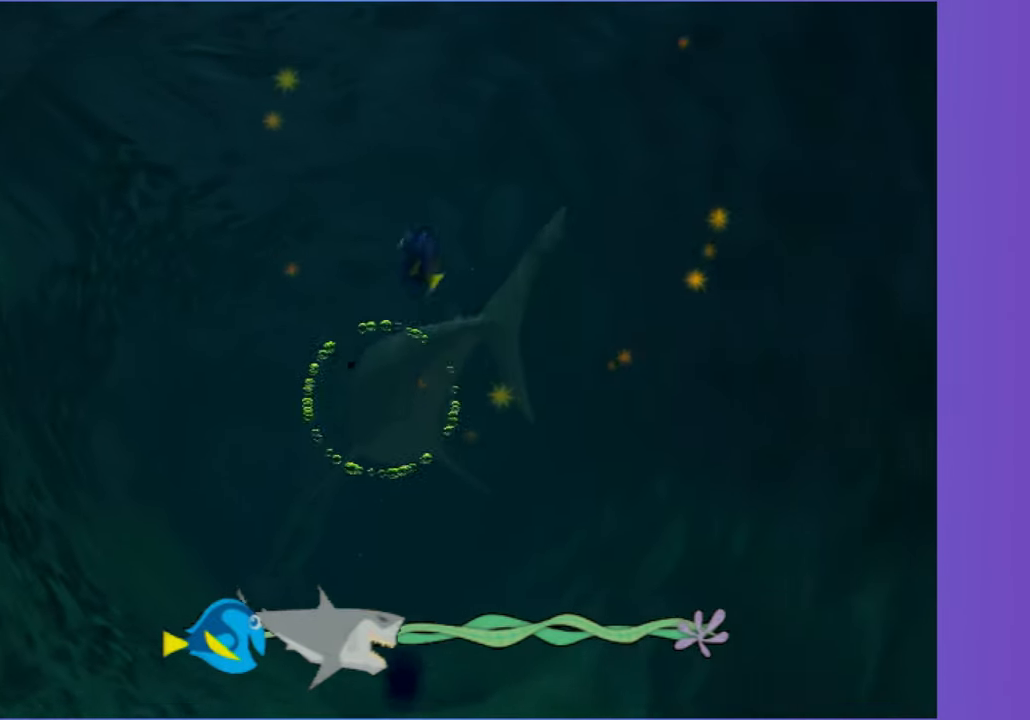
{"dt_ms": 500, "buttons": [], "left_stick": "down-right", "right_stick": "center", "button_events": [[83, "A", "down"], [183, "A", "up"], [300, "A", "down"], [400, "A", "up"]]}
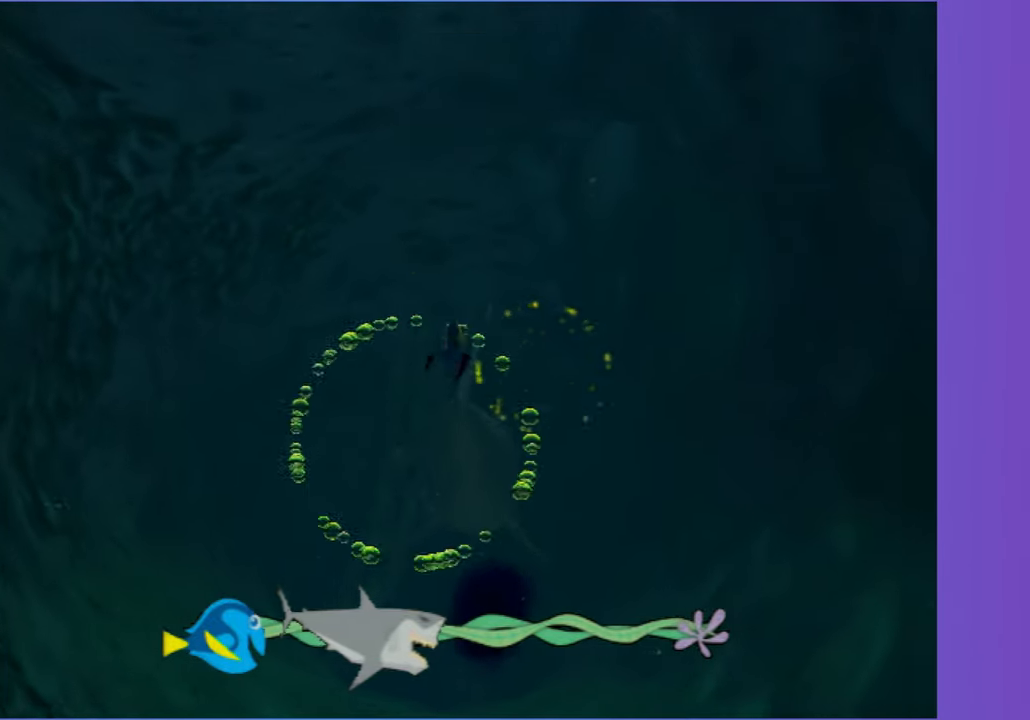
{"dt_ms": 500, "buttons": [], "left_stick": "down-left", "right_stick": "center", "button_events": [[17, "A", "down"], [100, "A", "up"], [217, "A", "down"], [300, "A", "up"], [400, "A", "down"], [500, "A", "up"]]}
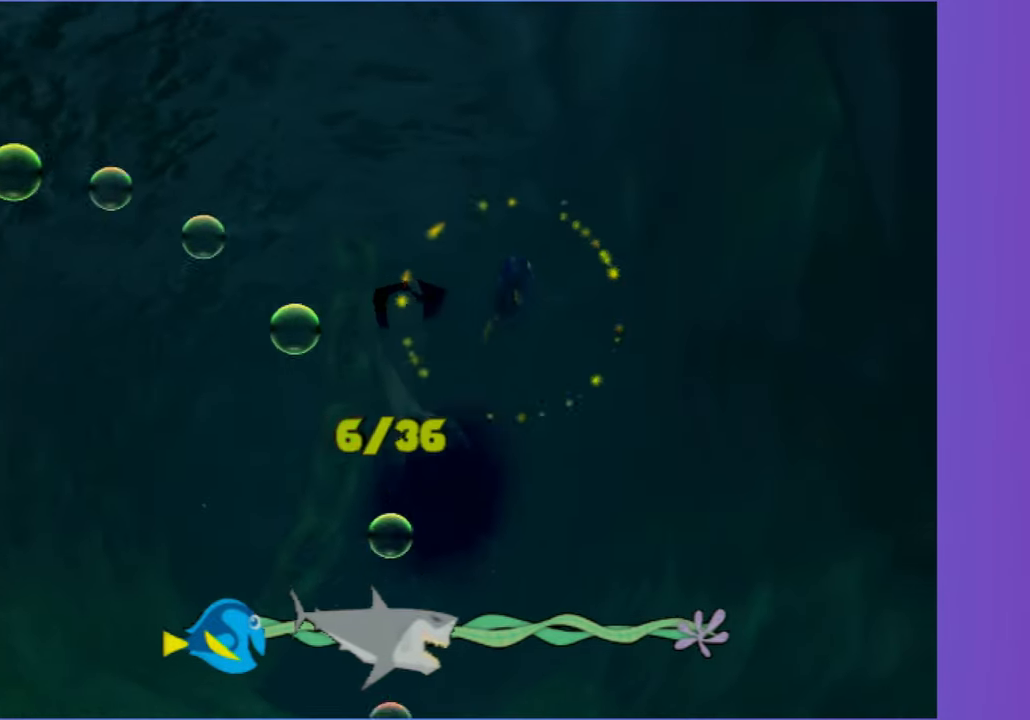
{"dt_ms": 500, "buttons": [], "left_stick": "left", "right_stick": "center", "button_events": [[100, "X", "down"], [133, "A", "down"], [200, "A", "up"], [217, "X", "up"], [317, "A", "down"], [317, "X", "down"], [417, "A", "up"], [417, "X", "up"]]}
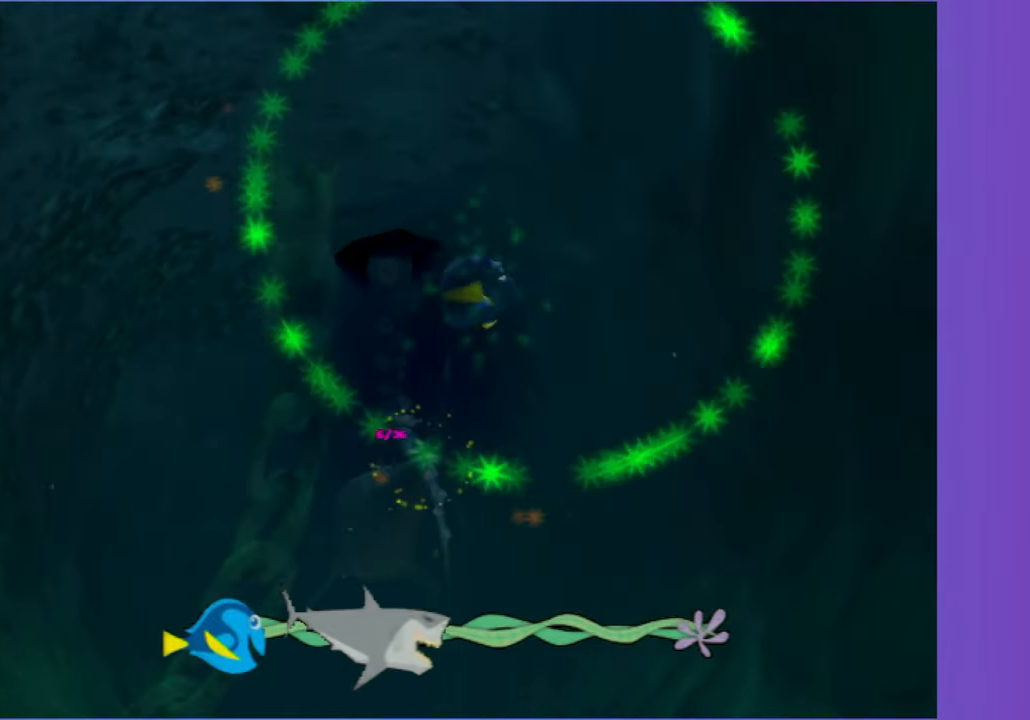
{"dt_ms": 500, "buttons": [], "left_stick": "down", "right_stick": "center", "button_events": [[100, "A", "down"], [200, "A", "up"], [333, "A", "down"], [417, "A", "up"]]}
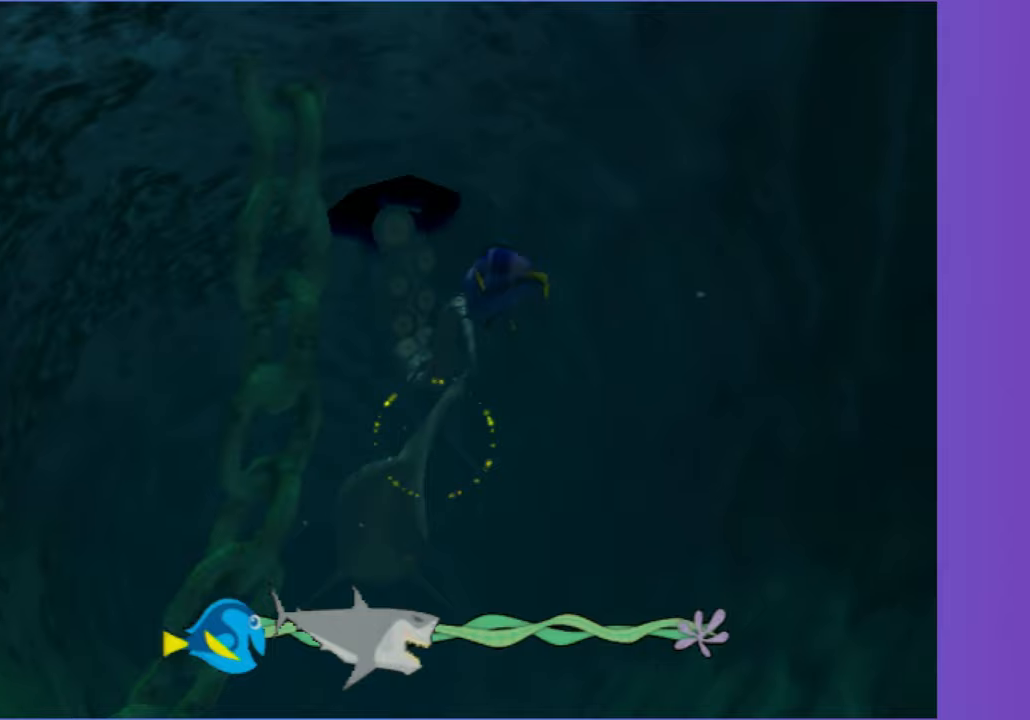
{"dt_ms": 500, "buttons": [], "left_stick": "center", "right_stick": "center", "button_events": [[67, "A", "down"], [183, "A", "up"], [283, "A", "down"], [383, "A", "up"]]}
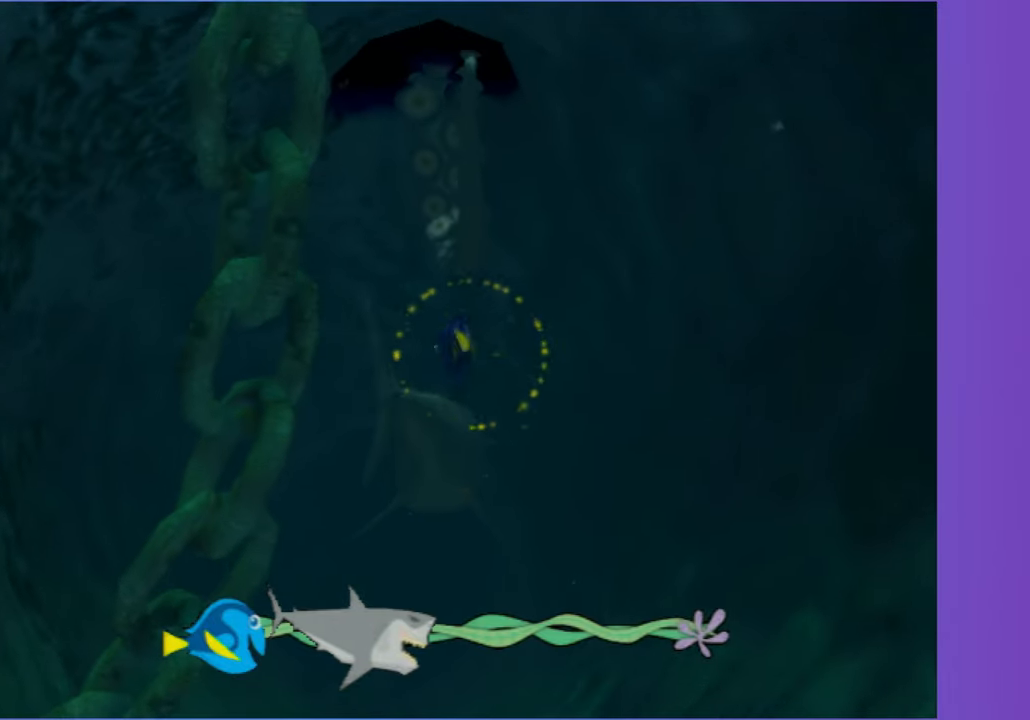
{"dt_ms": 1000, "buttons": ["A"], "left_stick": "up-right", "right_stick": "center", "button_events": [[17, "A", "down"], [100, "A", "up"], [217, "A", "down"], [317, "A", "up"], [433, "A", "down"], [567, "A", "up"], [667, "A", "down"], [783, "A", "up"], [900, "A", "down"]]}
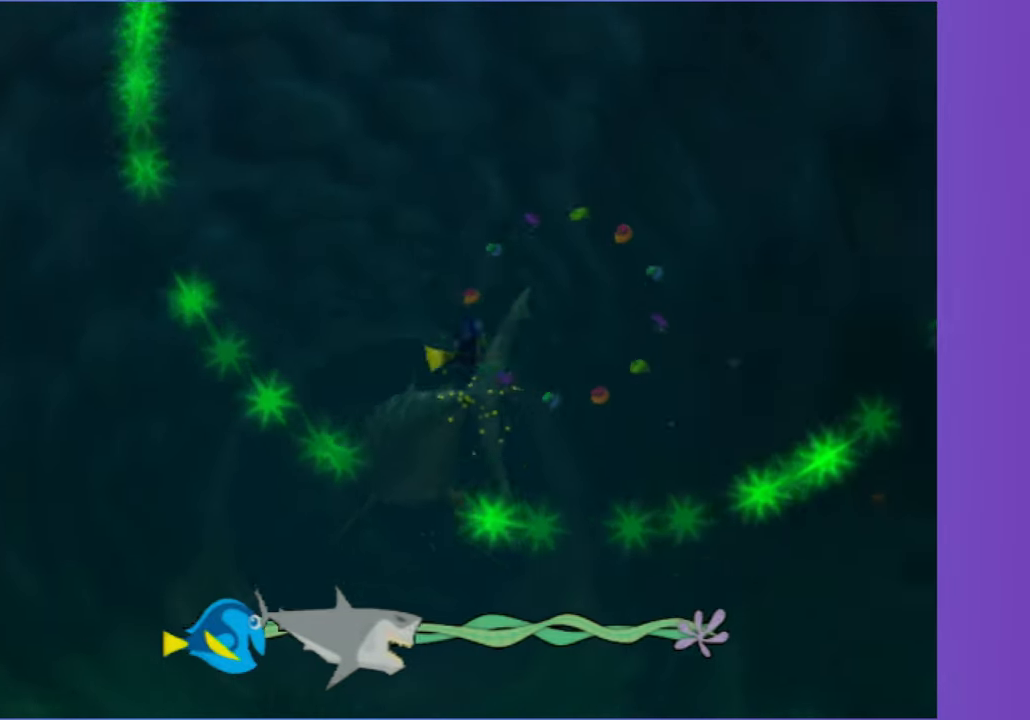
{"dt_ms": 500, "buttons": [], "left_stick": "down-right", "right_stick": "center", "button_events": [[17, "A", "up"], [133, "A", "down"], [233, "A", "up"], [350, "A", "down"], [450, "A", "up"]]}
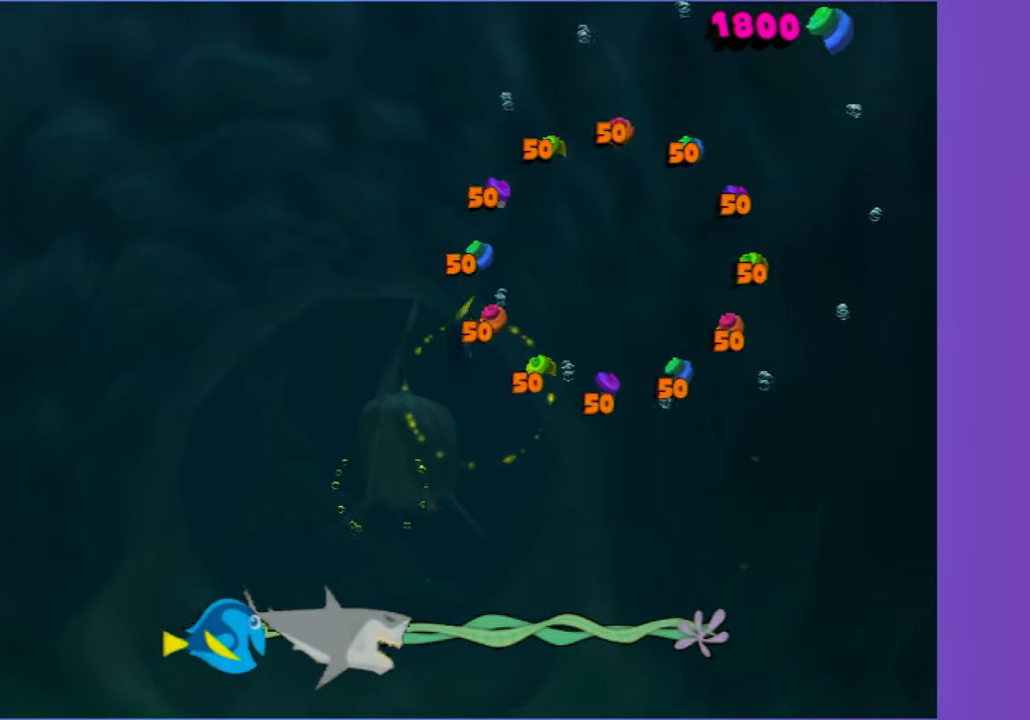
{"dt_ms": 500, "buttons": ["A"], "left_stick": "left", "right_stick": "center", "button_events": [[67, "A", "down"], [183, "A", "up"], [300, "A", "down"], [400, "A", "up"], [500, "A", "down"]]}
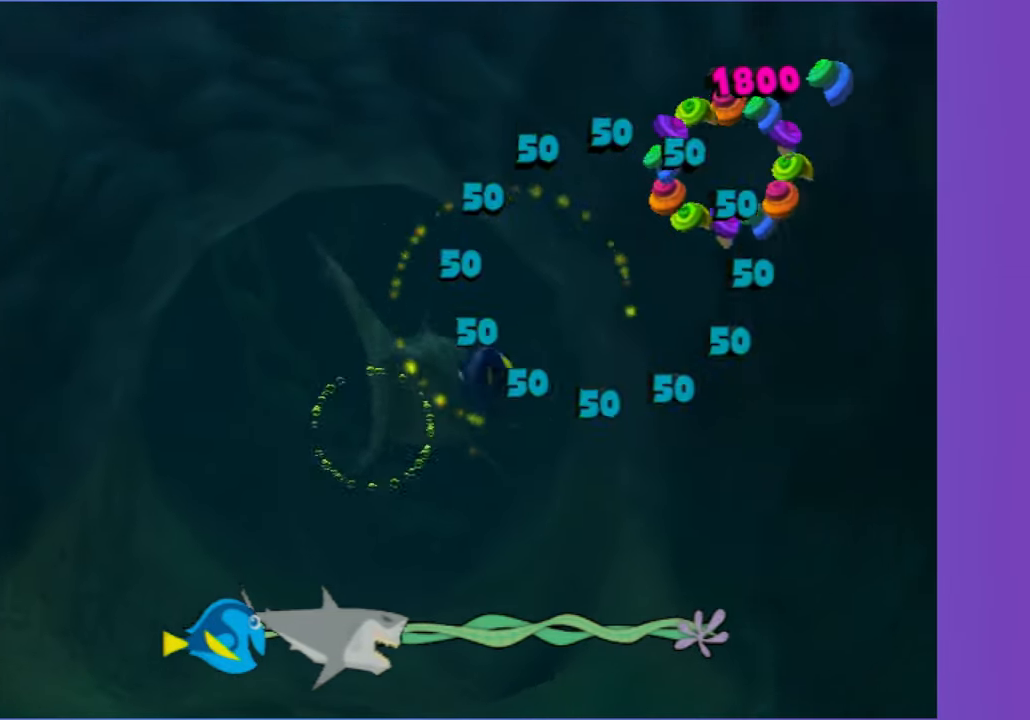
{"dt_ms": 500, "buttons": ["A"], "left_stick": "right", "right_stick": "center", "button_events": [[117, "A", "up"], [233, "A", "down"], [350, "A", "up"], [483, "A", "down"]]}
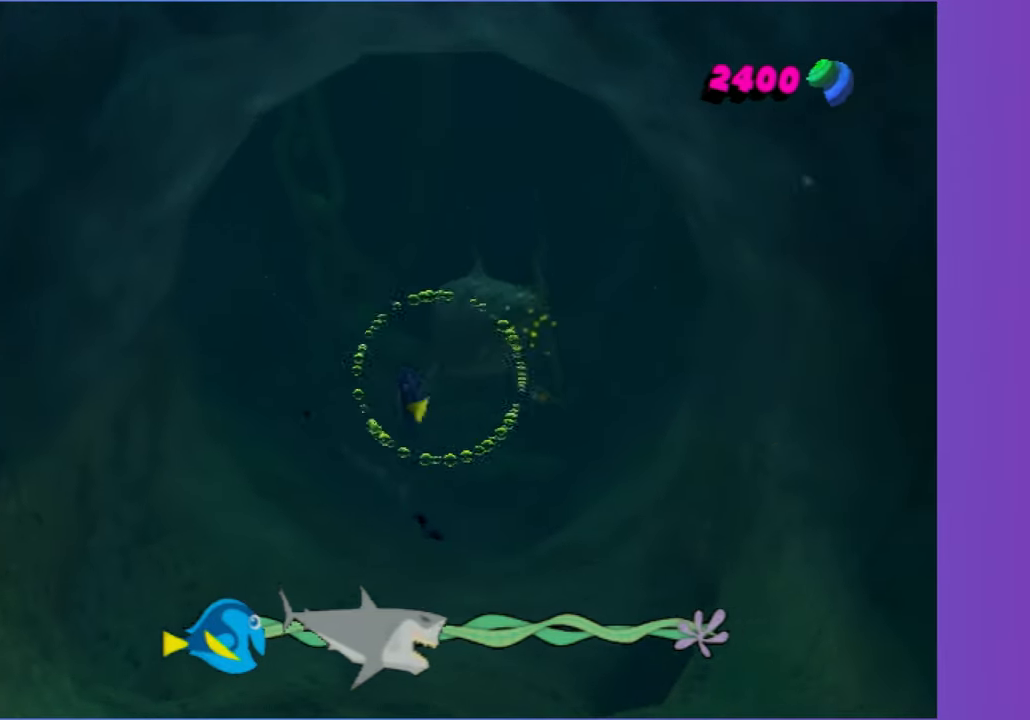
{"dt_ms": 500, "buttons": [], "left_stick": "up-right", "right_stick": "center", "button_events": [[83, "A", "up"], [183, "A", "down"], [300, "A", "up"], [400, "A", "down"], [500, "A", "up"]]}
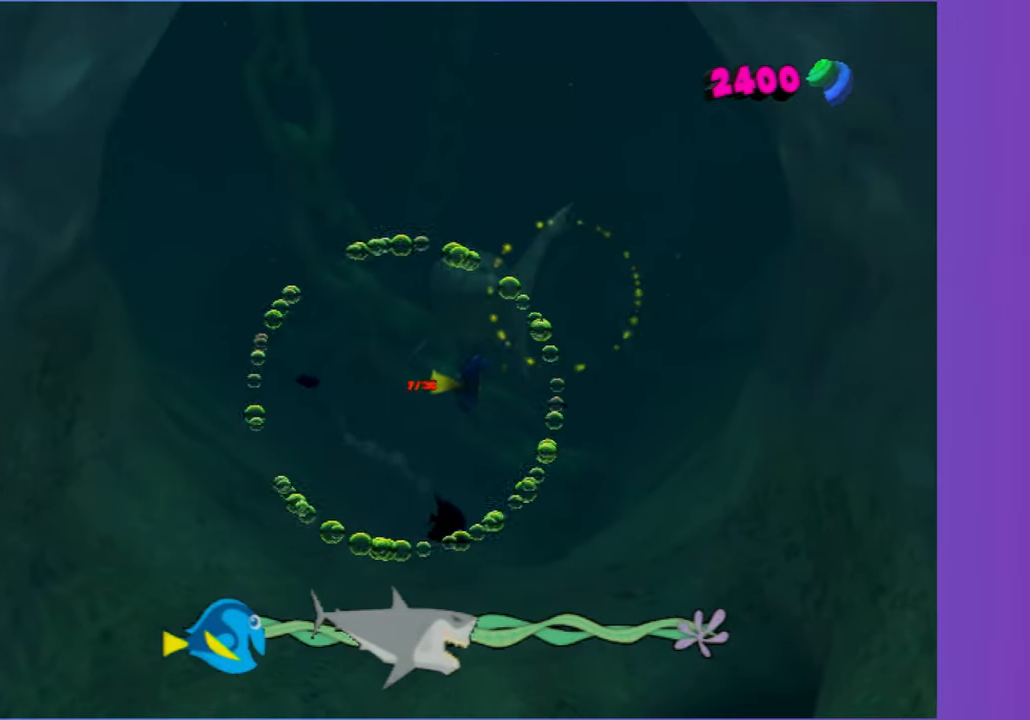
{"dt_ms": 500, "buttons": [], "left_stick": "left", "right_stick": "center", "button_events": [[117, "A", "down"], [217, "A", "up"], [317, "A", "down"], [433, "A", "up"]]}
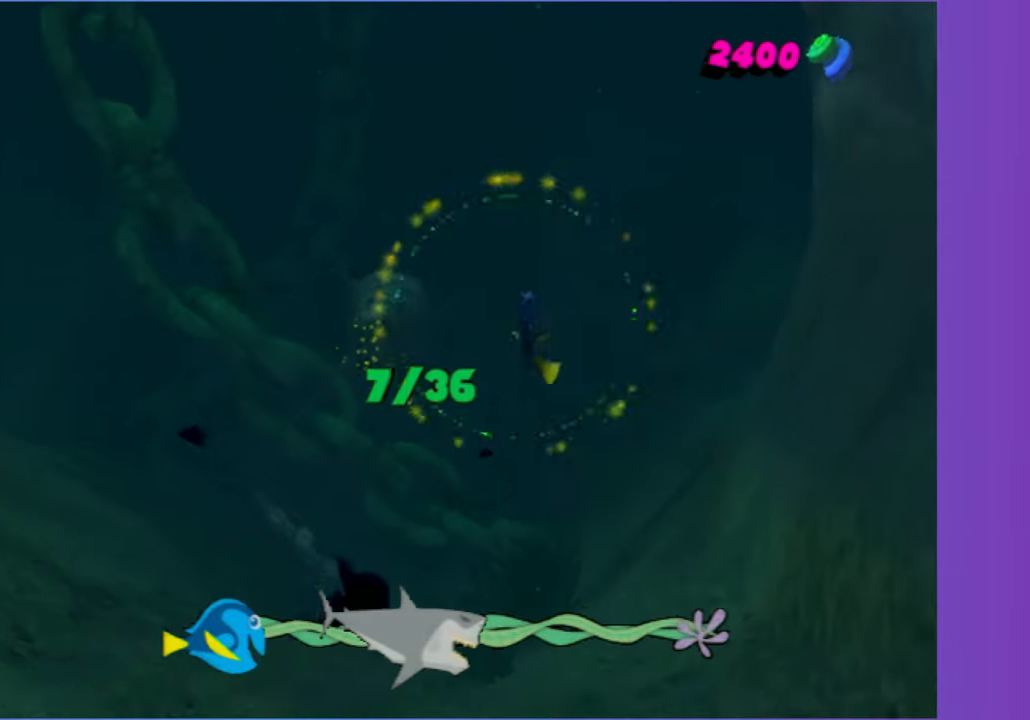
{"dt_ms": 500, "buttons": ["A"], "left_stick": "up-left", "right_stick": "center", "button_events": [[67, "A", "down"], [167, "A", "up"], [267, "A", "down"], [383, "A", "up"], [500, "A", "down"]]}
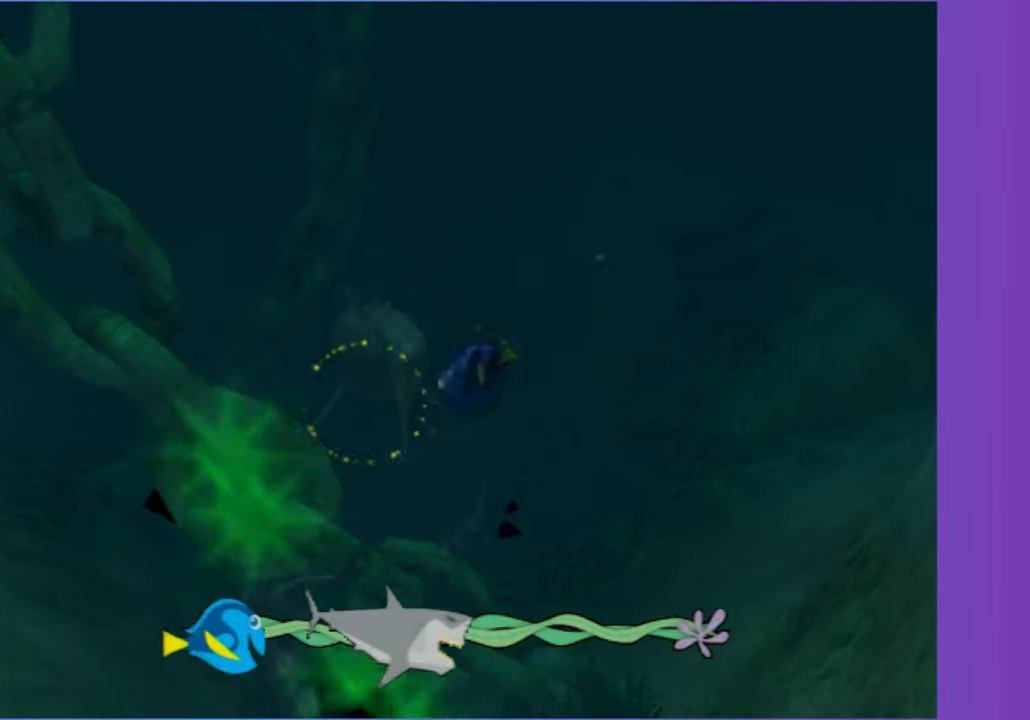
{"dt_ms": 500, "buttons": ["A"], "left_stick": "center", "right_stick": "center", "button_events": [[117, "A", "up"], [217, "A", "down"], [333, "A", "up"], [450, "A", "down"]]}
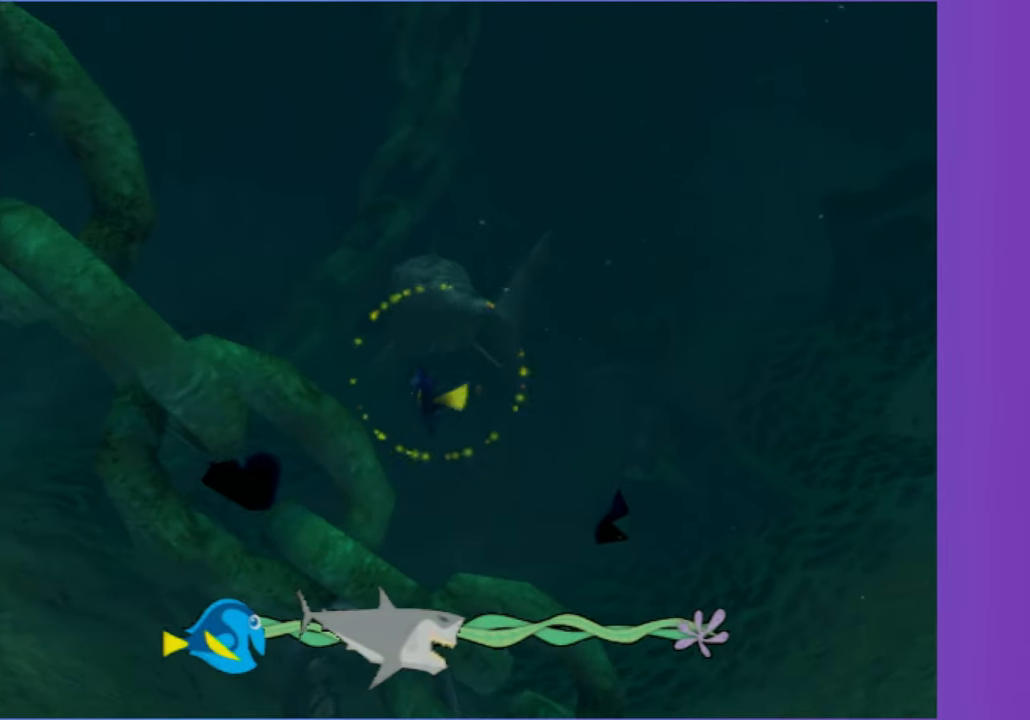
{"dt_ms": 500, "buttons": [], "left_stick": "center", "right_stick": "center", "button_events": [[50, "A", "up"], [167, "A", "down"], [267, "A", "up"], [383, "A", "down"], [483, "A", "up"]]}
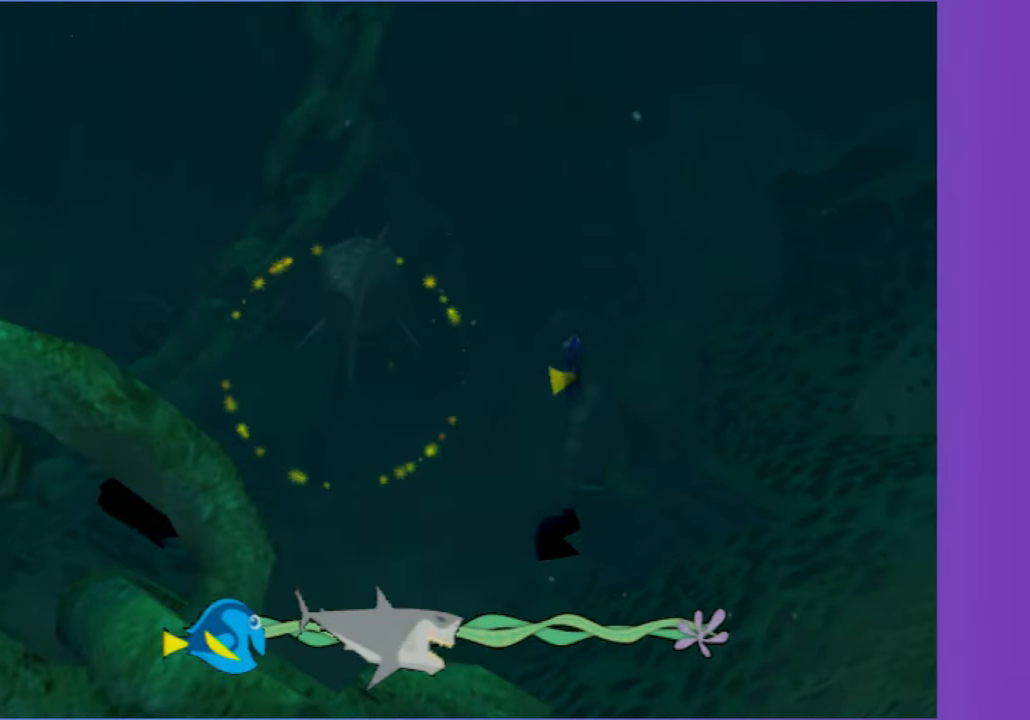
{"dt_ms": 500, "buttons": [], "left_stick": "left", "right_stick": "center", "button_events": [[100, "A", "down"], [217, "A", "up"], [350, "A", "down"], [467, "A", "up"]]}
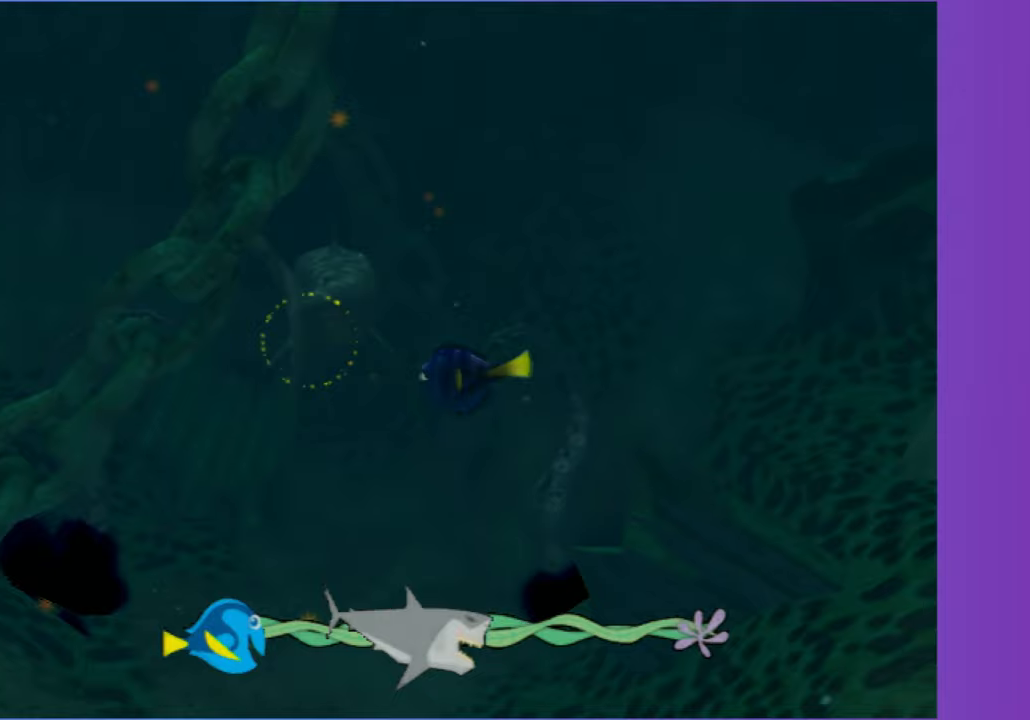
{"dt_ms": 500, "buttons": ["A"], "left_stick": "center", "right_stick": "center", "button_events": [[67, "A", "down"], [183, "A", "up"], [300, "A", "down"], [400, "A", "up"], [500, "A", "down"]]}
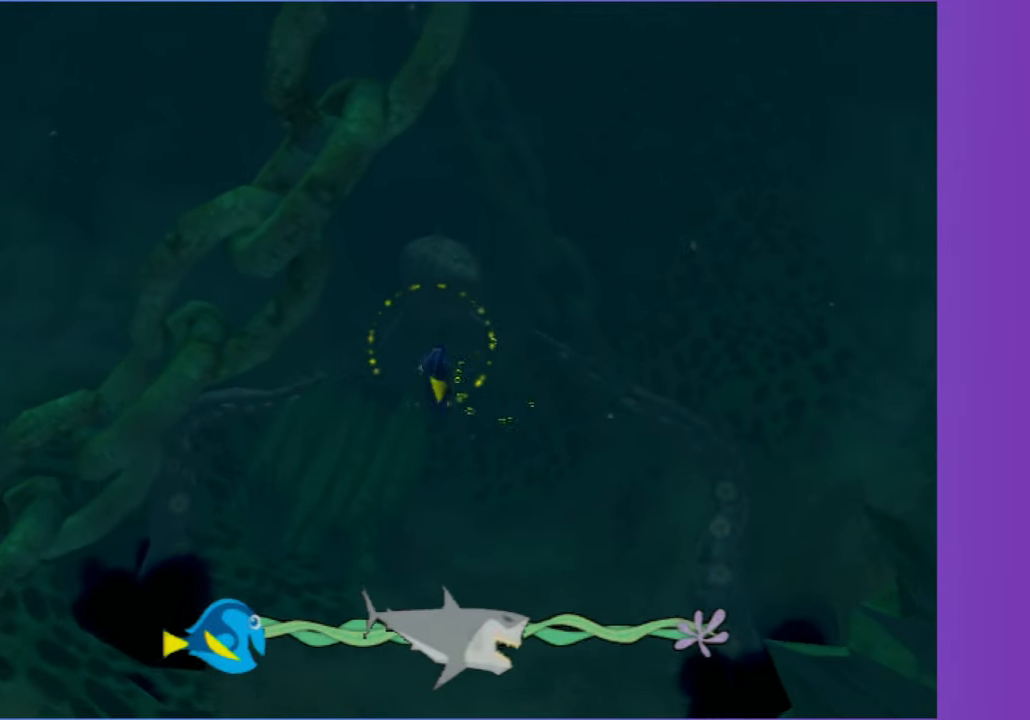
{"dt_ms": 500, "buttons": [], "left_stick": "center", "right_stick": "center", "button_events": [[100, "A", "up"], [200, "A", "down"], [283, "A", "up"], [400, "A", "down"], [467, "A", "up"]]}
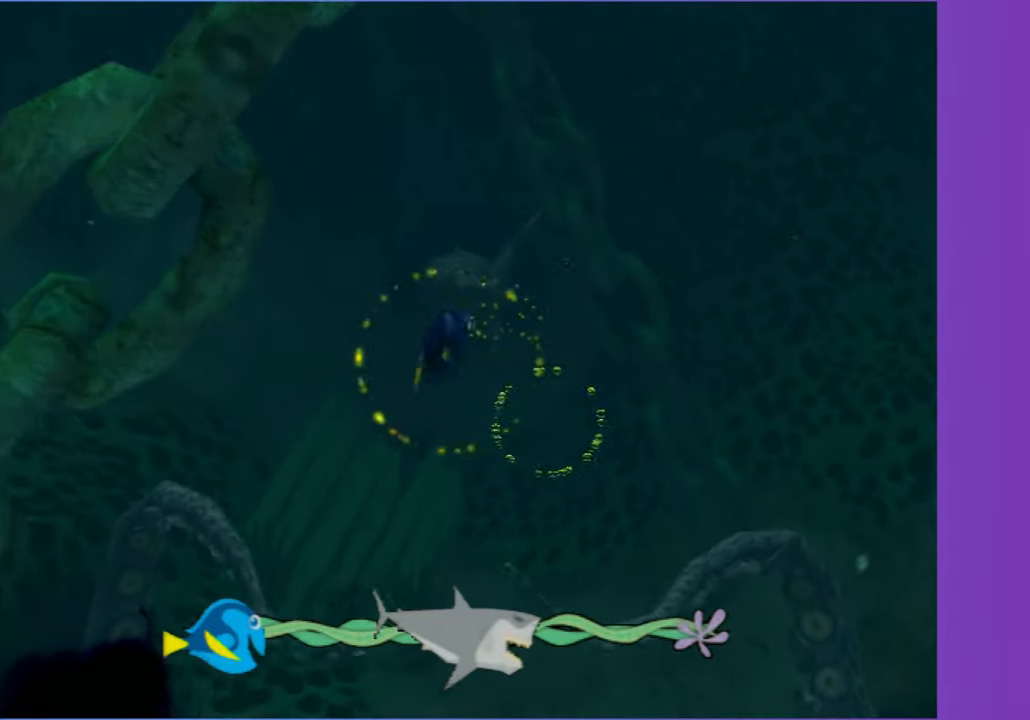
{"dt_ms": 500, "buttons": [], "left_stick": "down-right", "right_stick": "center", "button_events": [[117, "A", "down"], [183, "A", "up"], [317, "A", "down"], [417, "A", "up"]]}
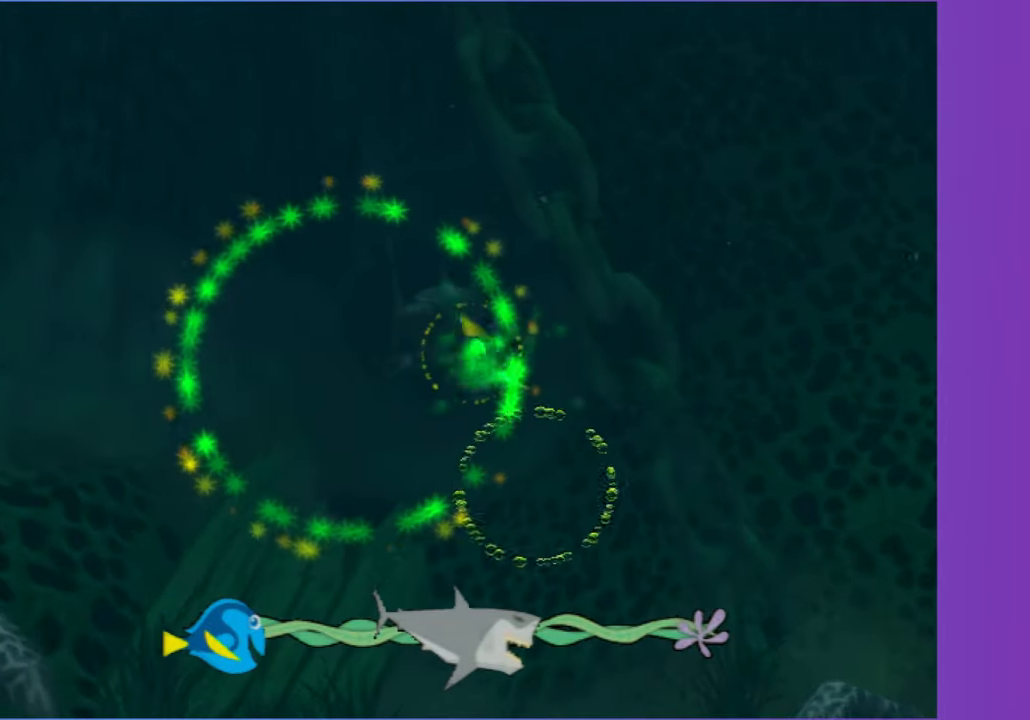
{"dt_ms": 500, "buttons": ["A"], "left_stick": "up-left", "right_stick": "center", "button_events": [[50, "A", "down"], [133, "A", "up"], [267, "A", "down"], [350, "A", "up"], [450, "A", "down"]]}
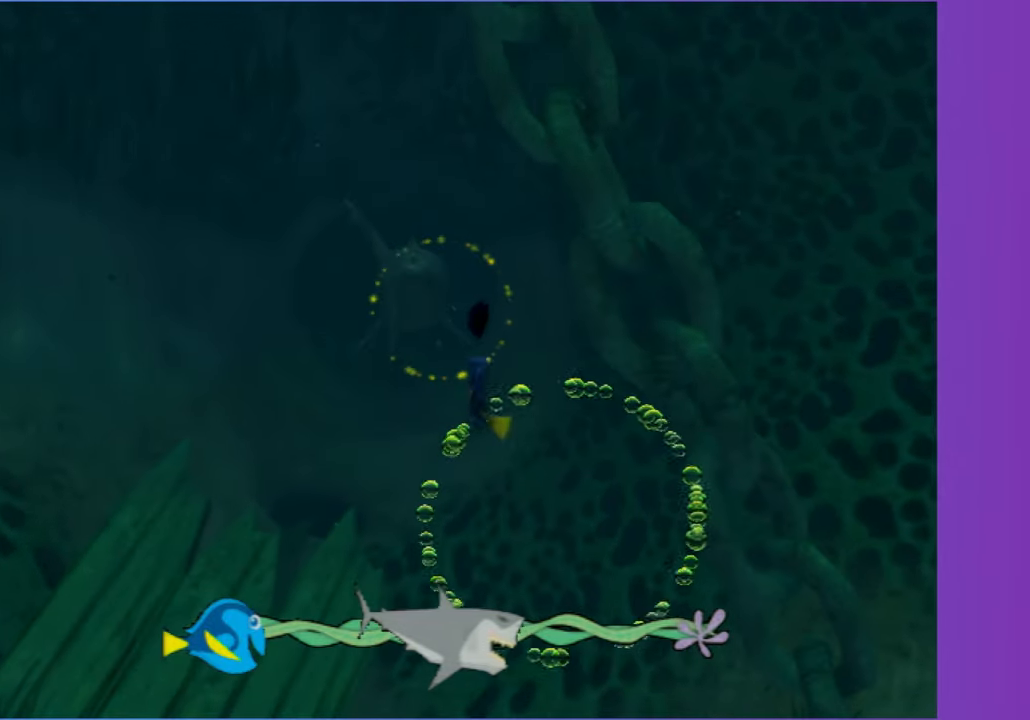
{"dt_ms": 500, "buttons": [], "left_stick": "down", "right_stick": "center", "button_events": [[67, "A", "up"], [167, "A", "down"], [267, "A", "up"], [383, "A", "down"], [483, "A", "up"]]}
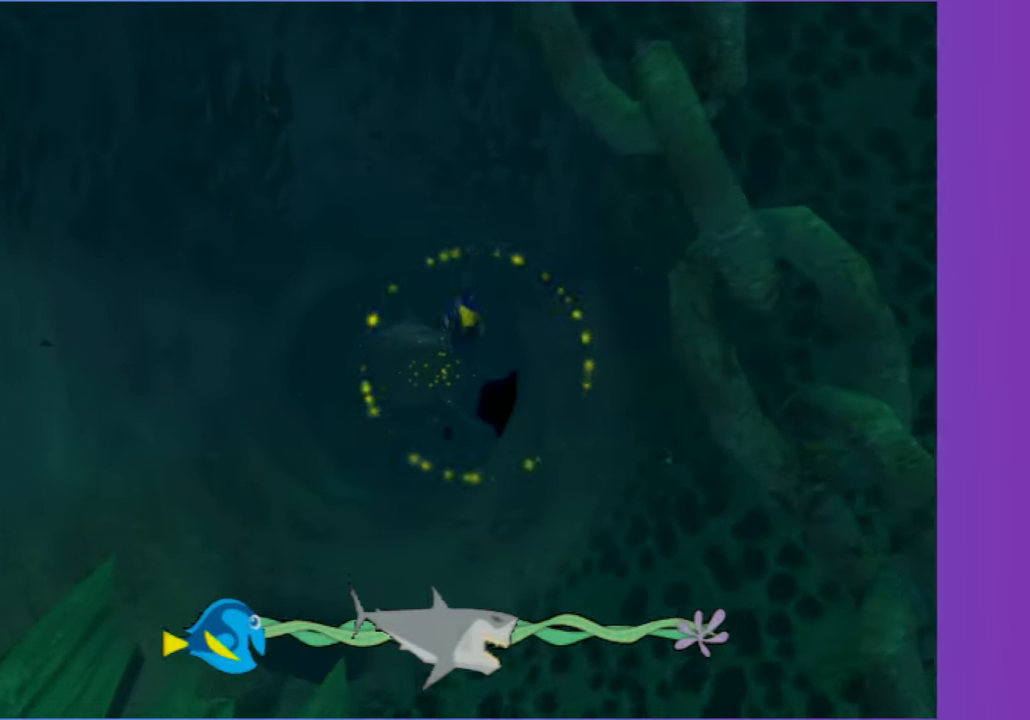
{"dt_ms": 500, "buttons": ["A"], "left_stick": "right", "right_stick": "center", "button_events": [[100, "A", "down"], [183, "A", "up"], [317, "A", "down"], [383, "A", "up"], [500, "A", "down"]]}
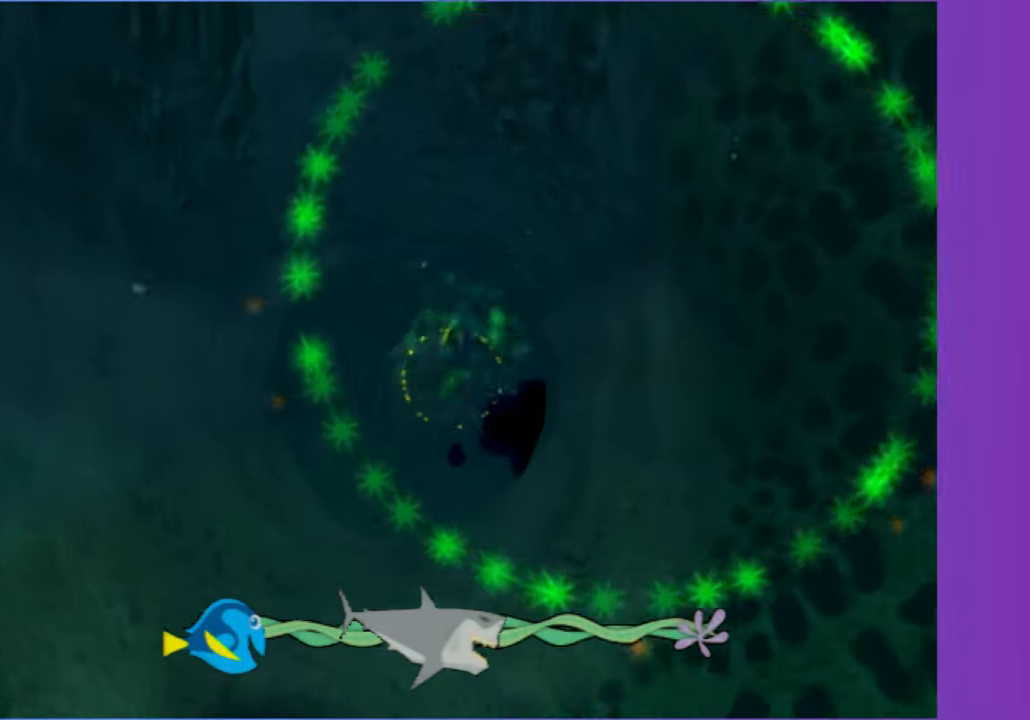
{"dt_ms": 500, "buttons": [], "left_stick": "center", "right_stick": "center", "button_events": [[100, "A", "up"], [200, "A", "down"], [283, "A", "up"], [417, "A", "down"], [500, "A", "up"]]}